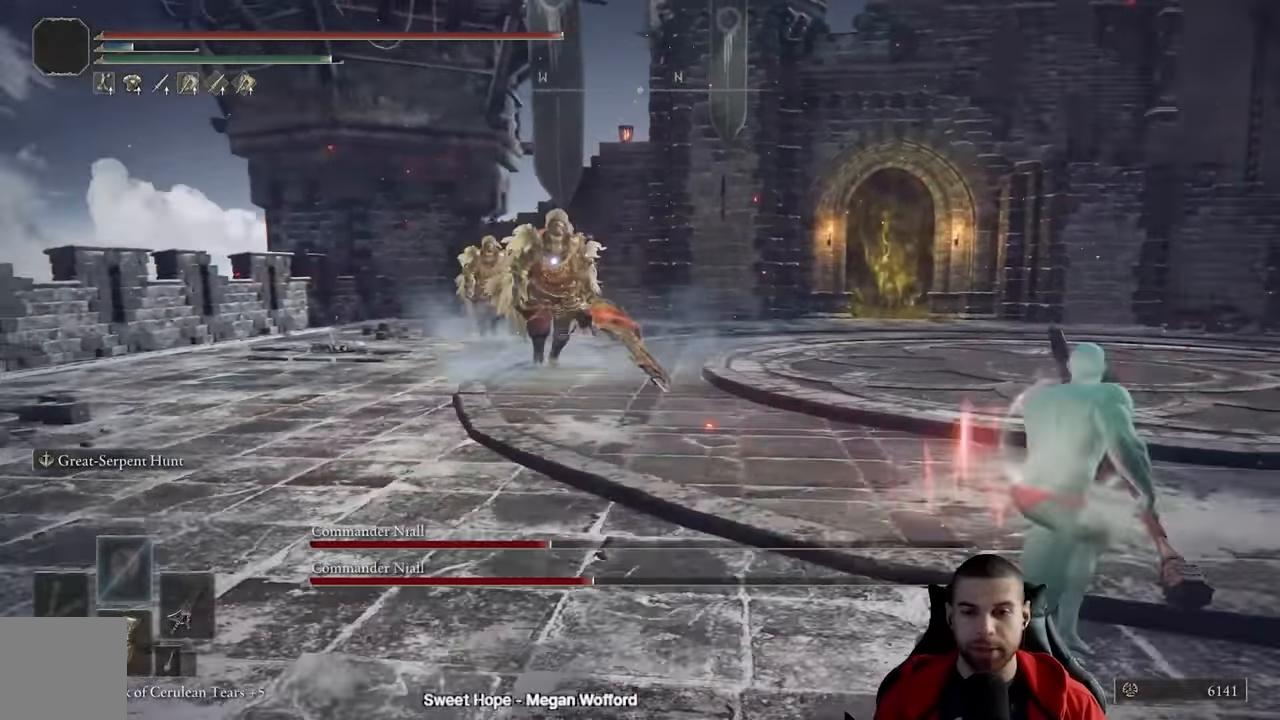
Gameplay with a controller (Xbox layout); each line is a JSON object with the inputs held at the frame after it. "events" lists button and stick changes between this image and that frame as [ms after this image, input, new state], when the widget could be followed in between.
{"buttons": [], "left_stick": "down-right", "right_stick": "center", "events": [[100, "left_stick", "down-right"]]}
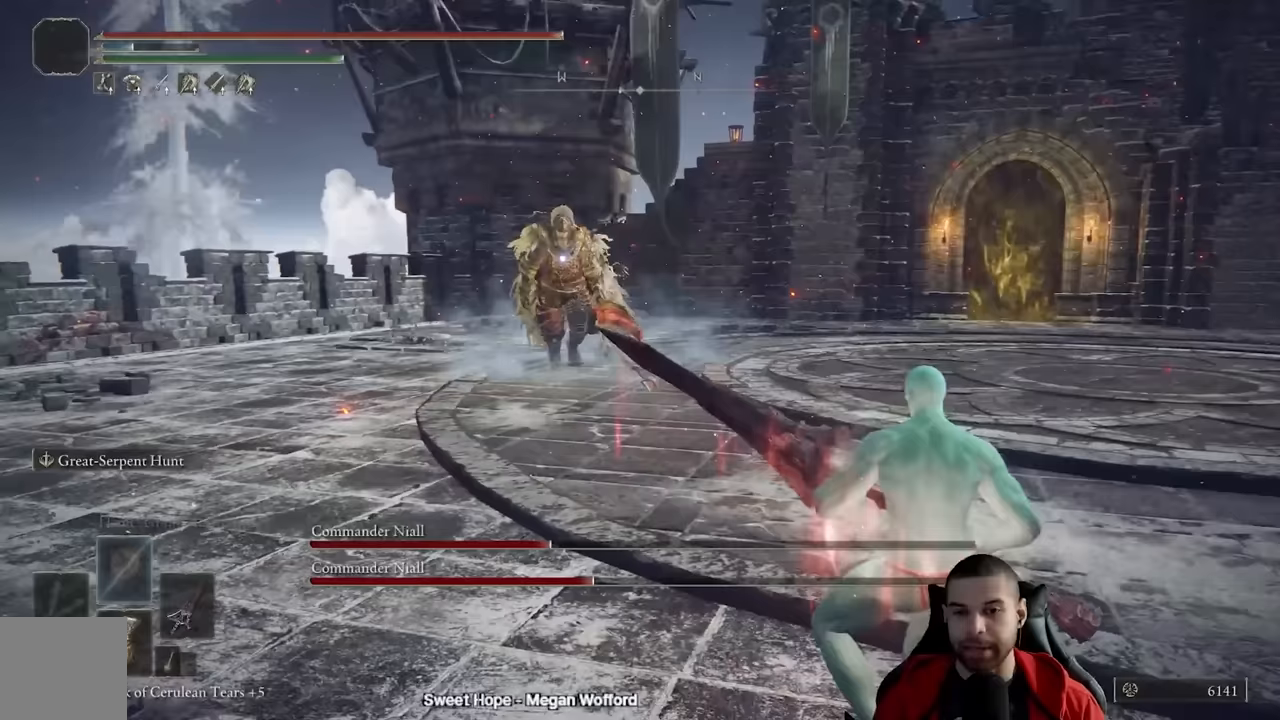
{"buttons": [], "left_stick": "down-right", "right_stick": "center", "events": []}
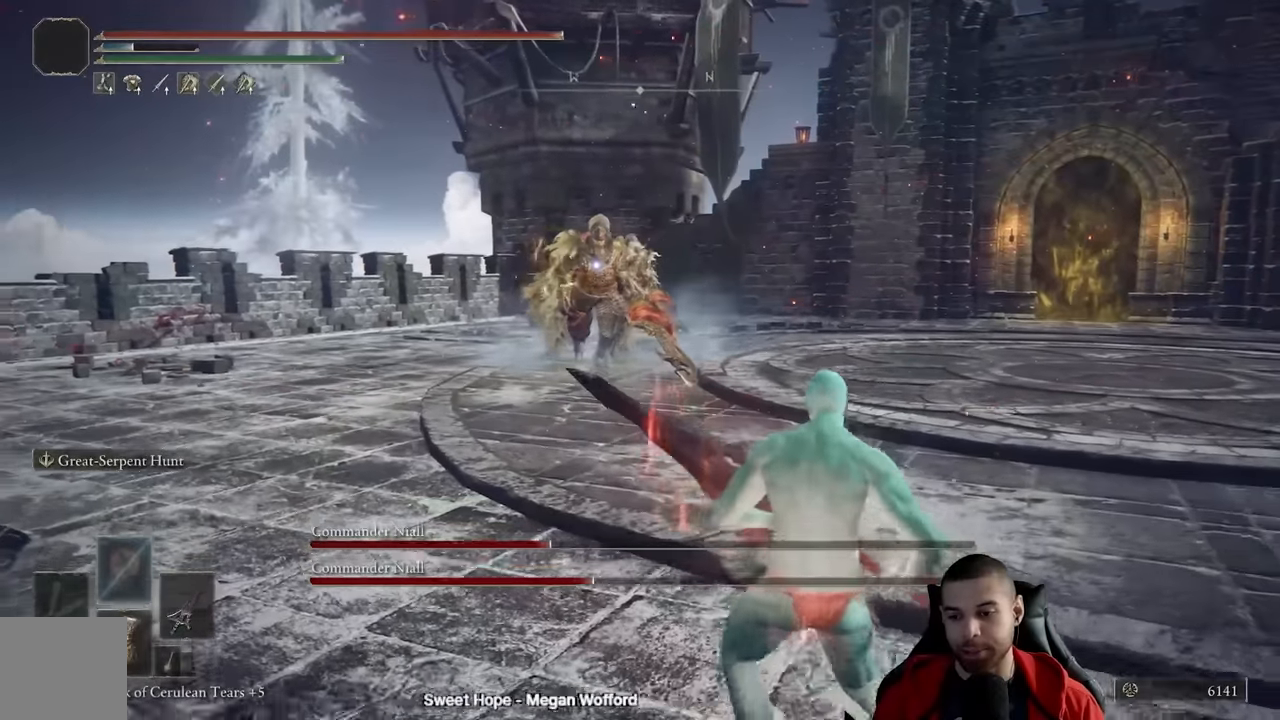
{"buttons": ["DPAD_DOWN"], "left_stick": "down-right", "right_stick": "center"}
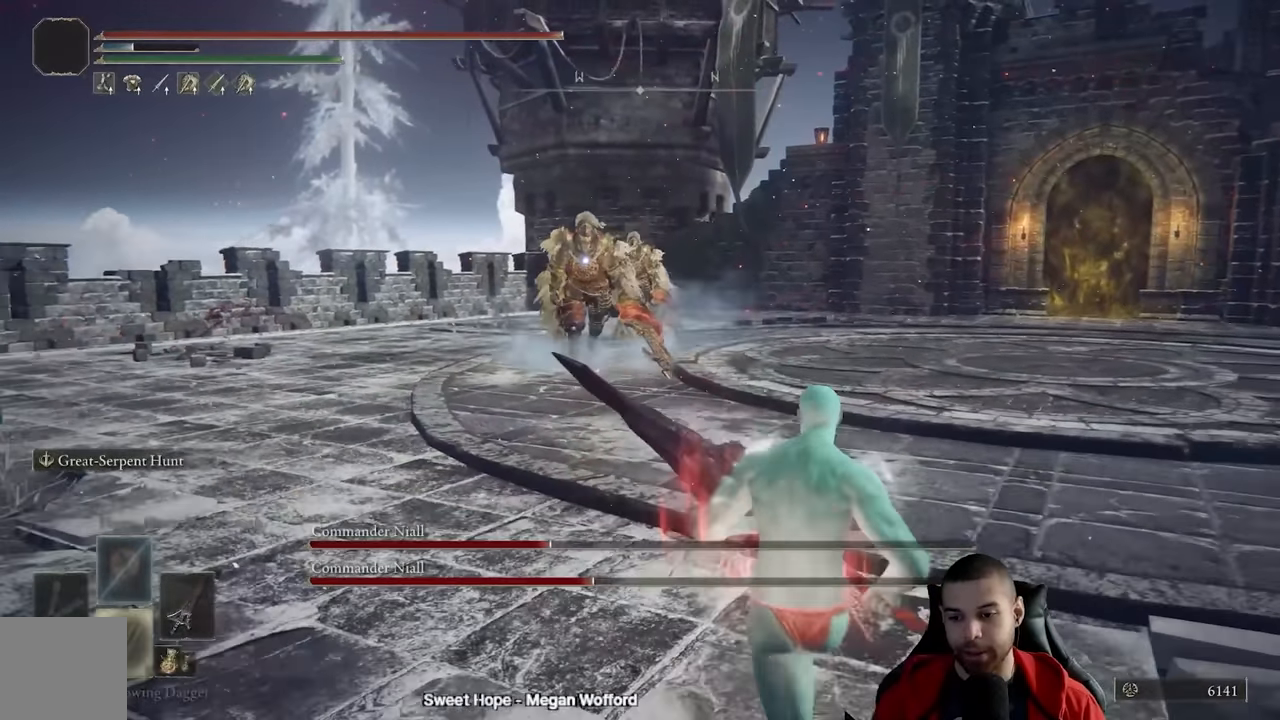
{"buttons": [], "left_stick": "down-right", "right_stick": "center", "events": [[83, "DPAD_DOWN", "up"], [150, "DPAD_DOWN", "down"], [233, "DPAD_DOWN", "up"]]}
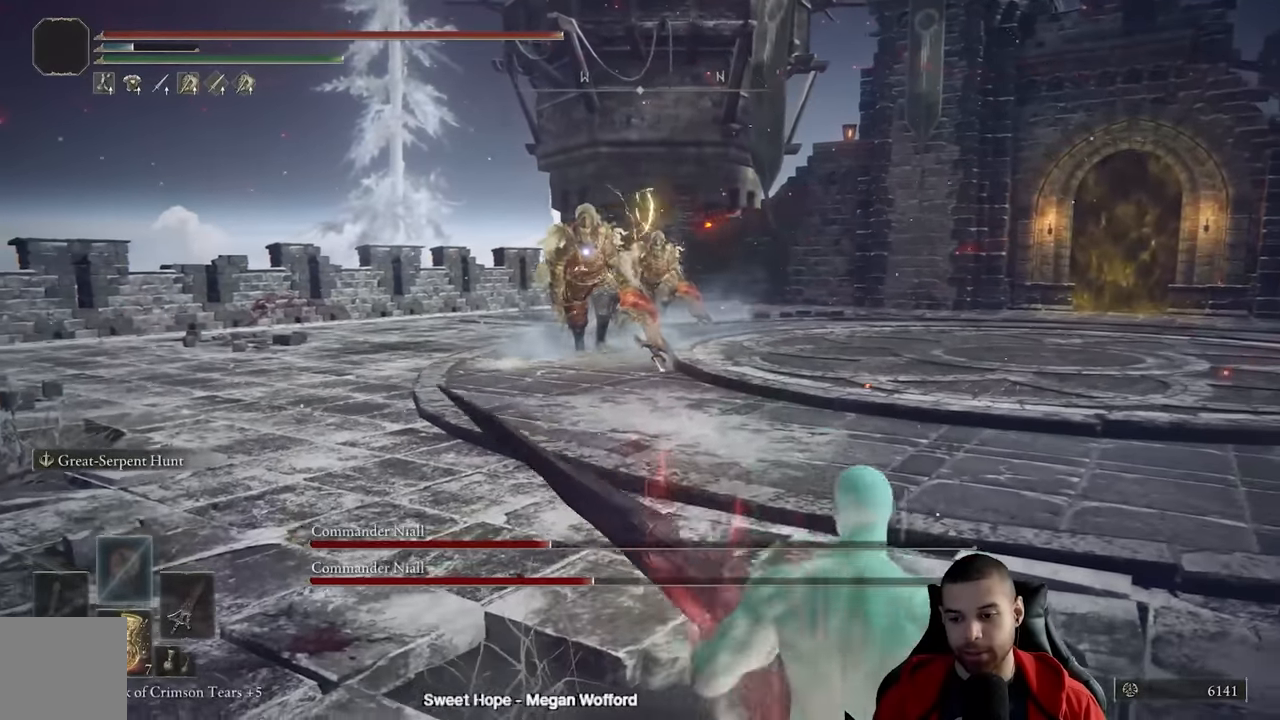
{"buttons": [], "left_stick": "up-right", "right_stick": "center", "events": [[133, "left_stick", "right"], [367, "left_stick", "up-right"]]}